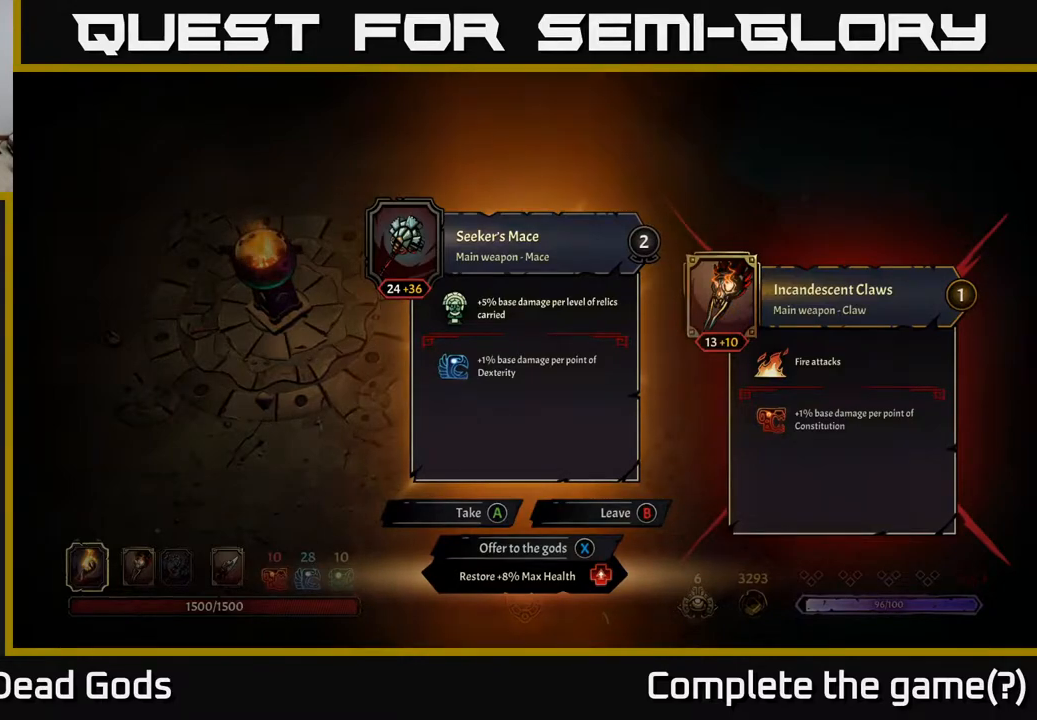
Gameplay with a controller (Xbox layout); each line is a JSON object with the inputs held at the frame after it. "events" lists button and stick changes between this image and that frame as [ms after this image, input, new state], when the widget could be followed in between.
{"buttons": [], "left_stick": "up", "right_stick": "center", "events": [[133, "X", "down"], [183, "X", "up"], [383, "left_stick", "up"]]}
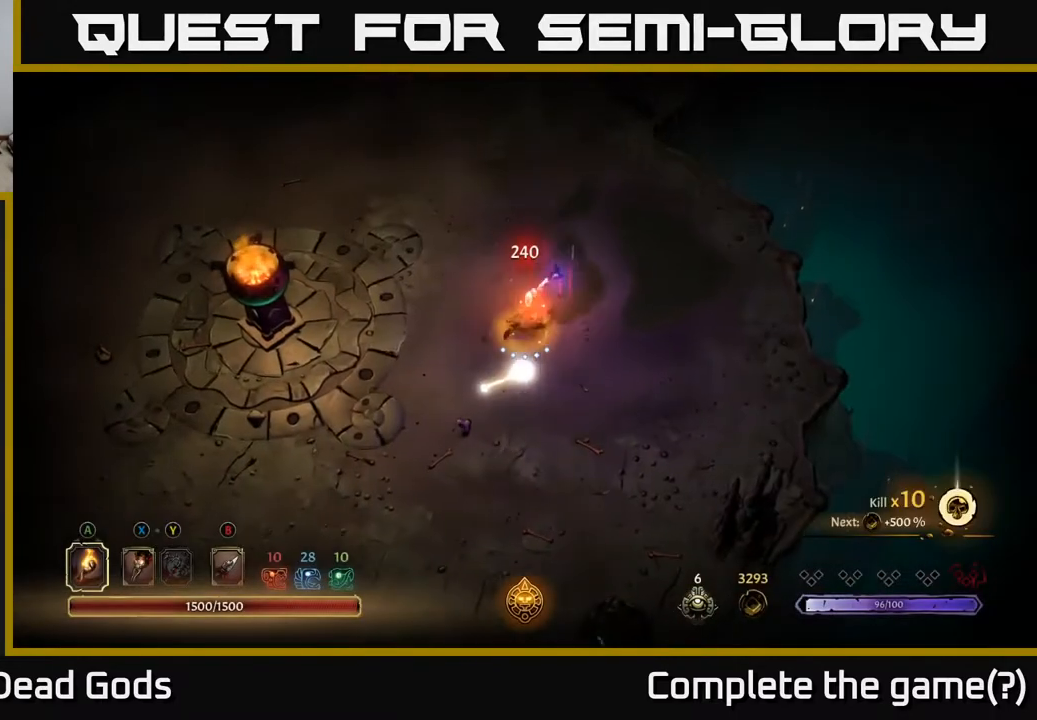
{"buttons": [], "left_stick": "up", "right_stick": "center", "events": []}
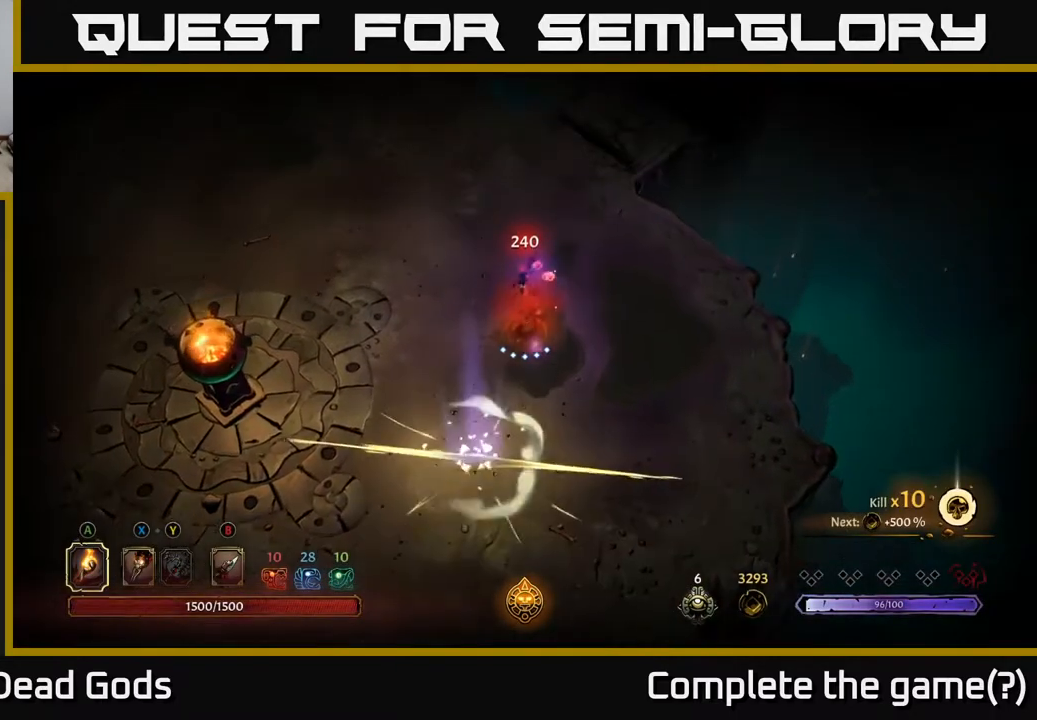
{"buttons": [], "left_stick": "up", "right_stick": "center", "events": []}
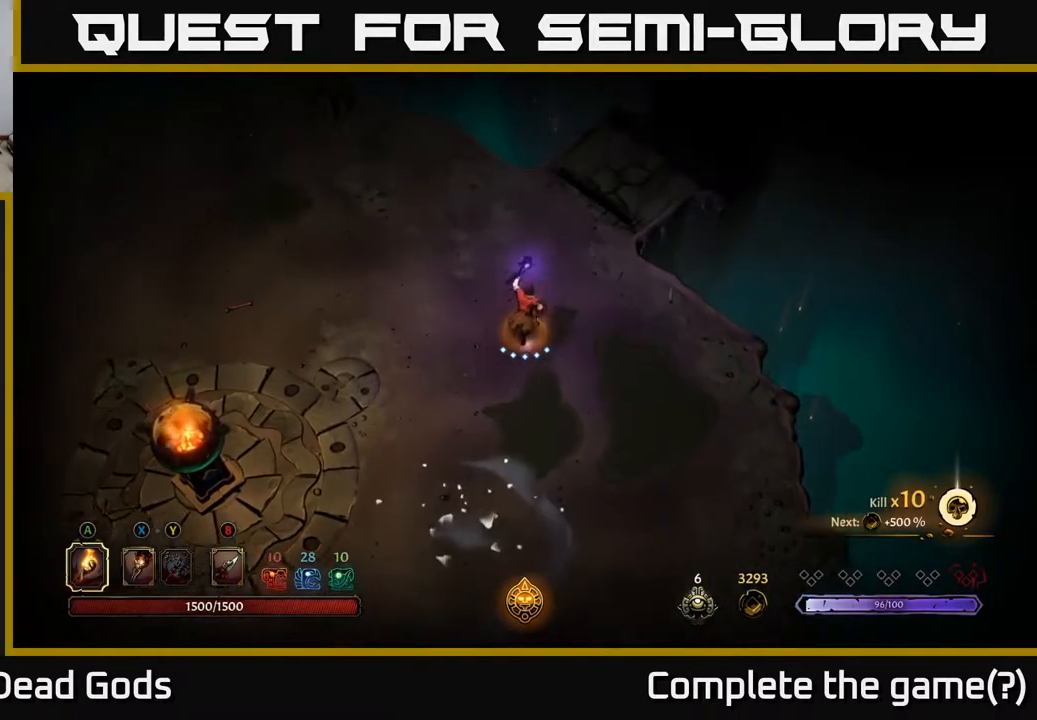
{"buttons": [], "left_stick": "up", "right_stick": "center", "events": []}
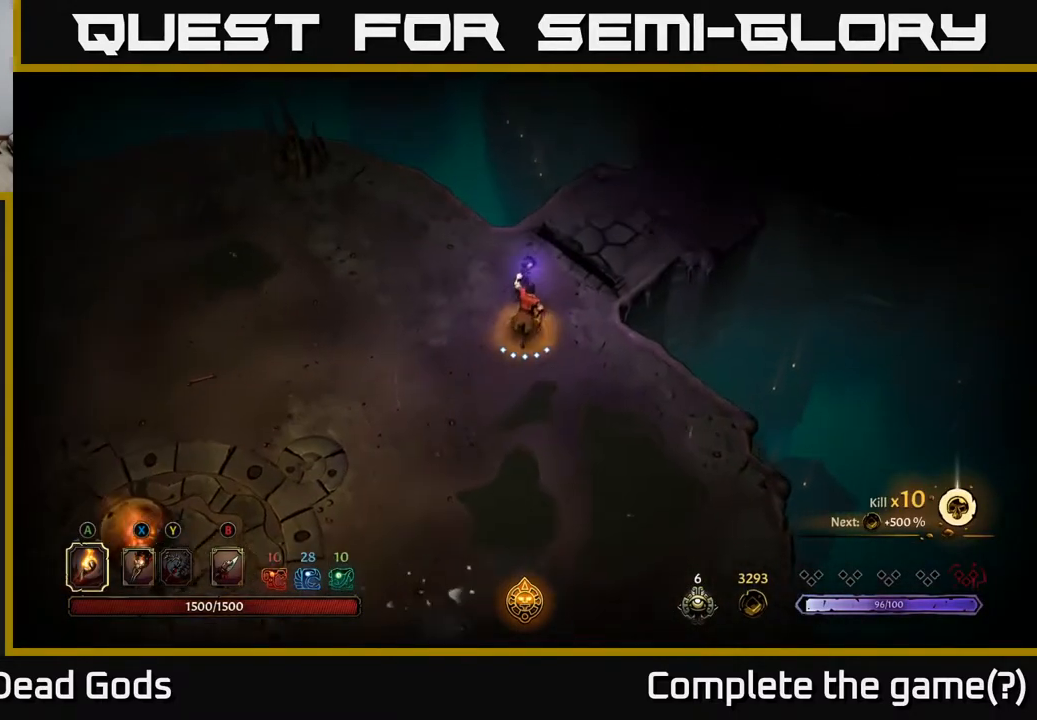
{"buttons": [], "left_stick": "up-right", "right_stick": "center", "events": [[200, "left_stick", "up-right"]]}
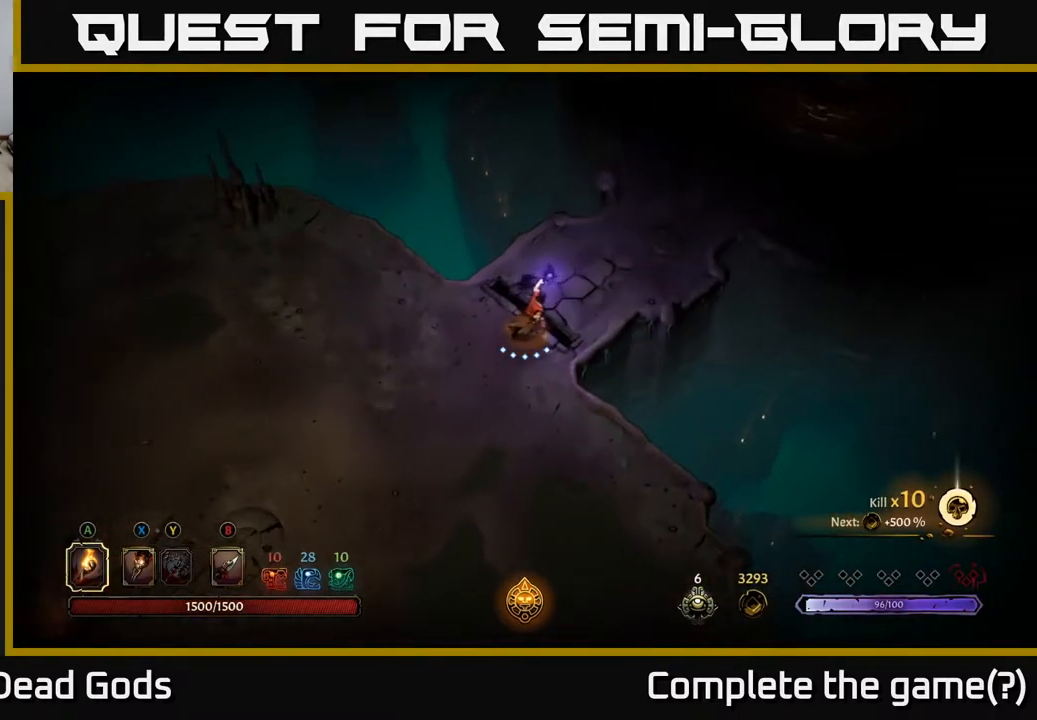
{"buttons": [], "left_stick": "up-right", "right_stick": "center", "events": []}
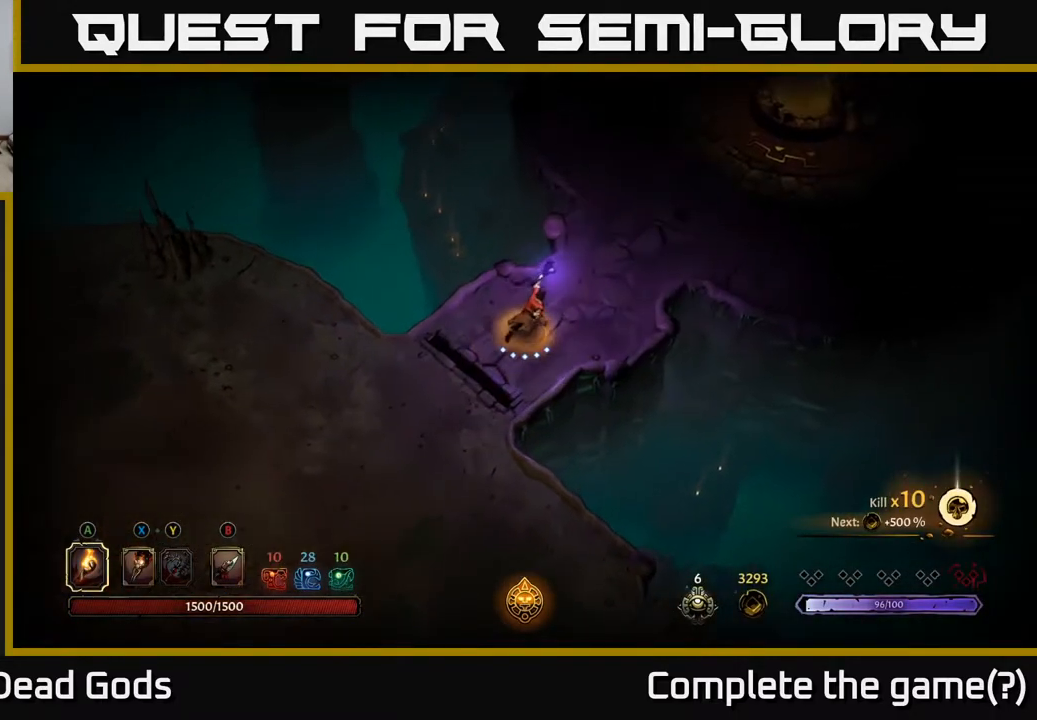
{"buttons": [], "left_stick": "up-right", "right_stick": "center", "events": []}
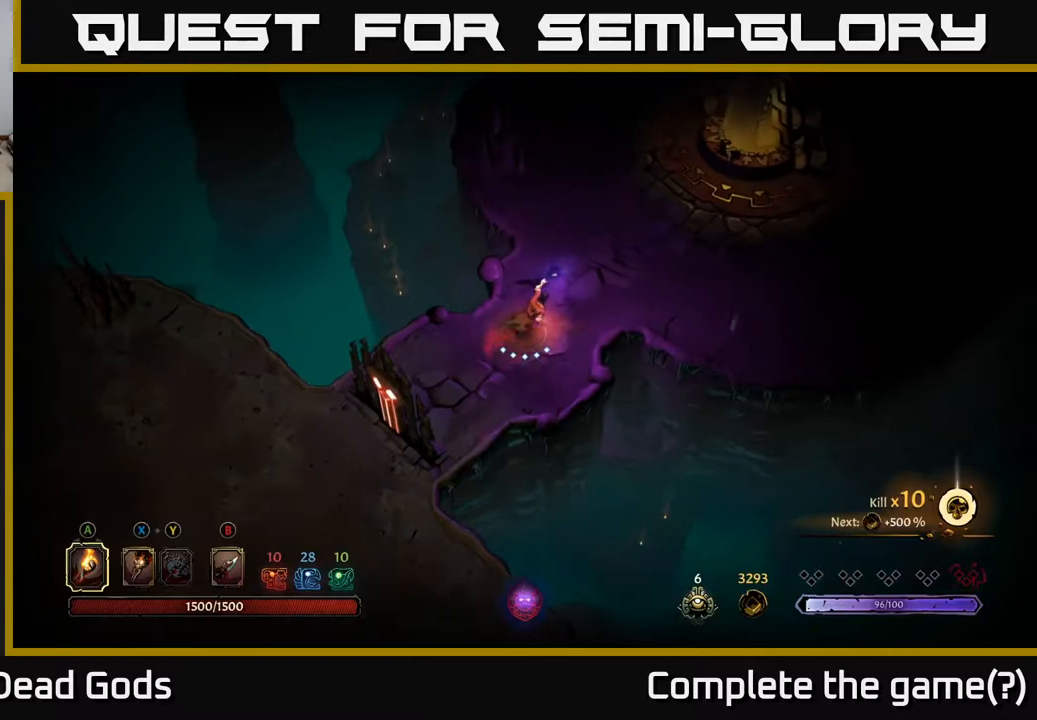
{"buttons": [], "left_stick": "up-right", "right_stick": "center", "events": []}
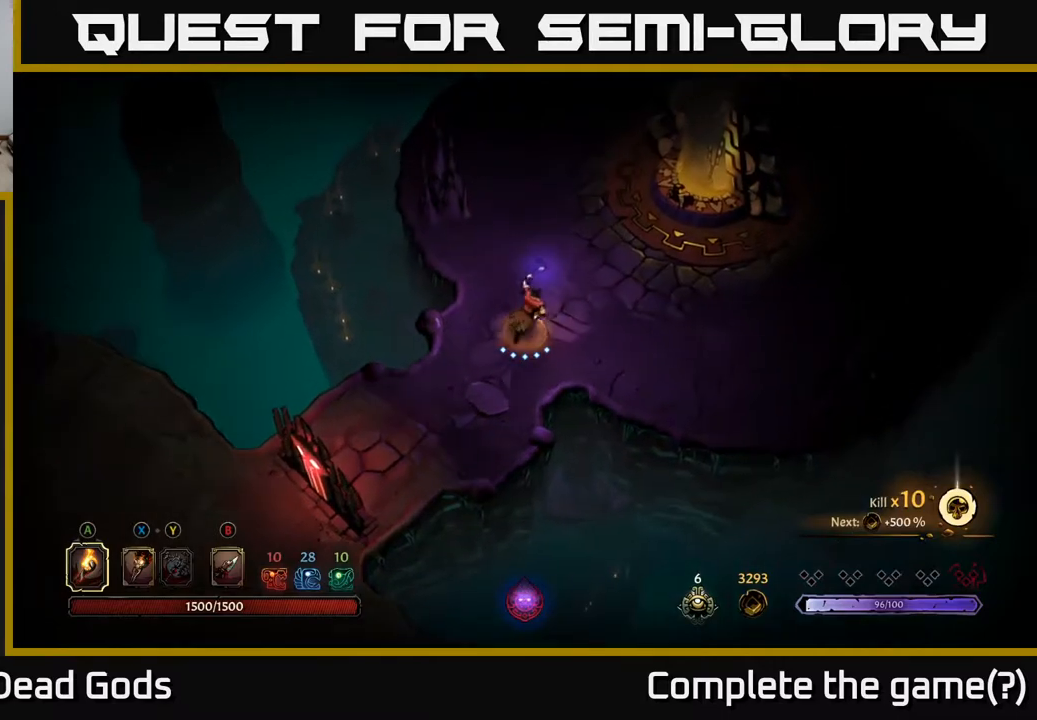
{"buttons": [], "left_stick": "up-right", "right_stick": "center", "events": []}
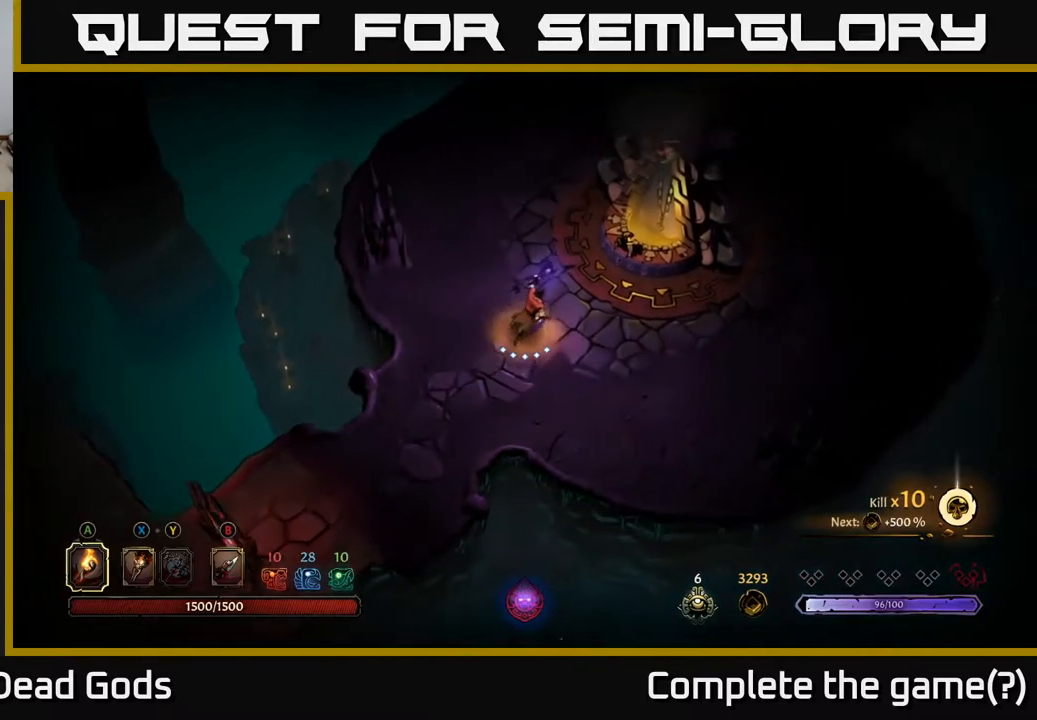
{"buttons": [], "left_stick": "up-right", "right_stick": "center", "events": []}
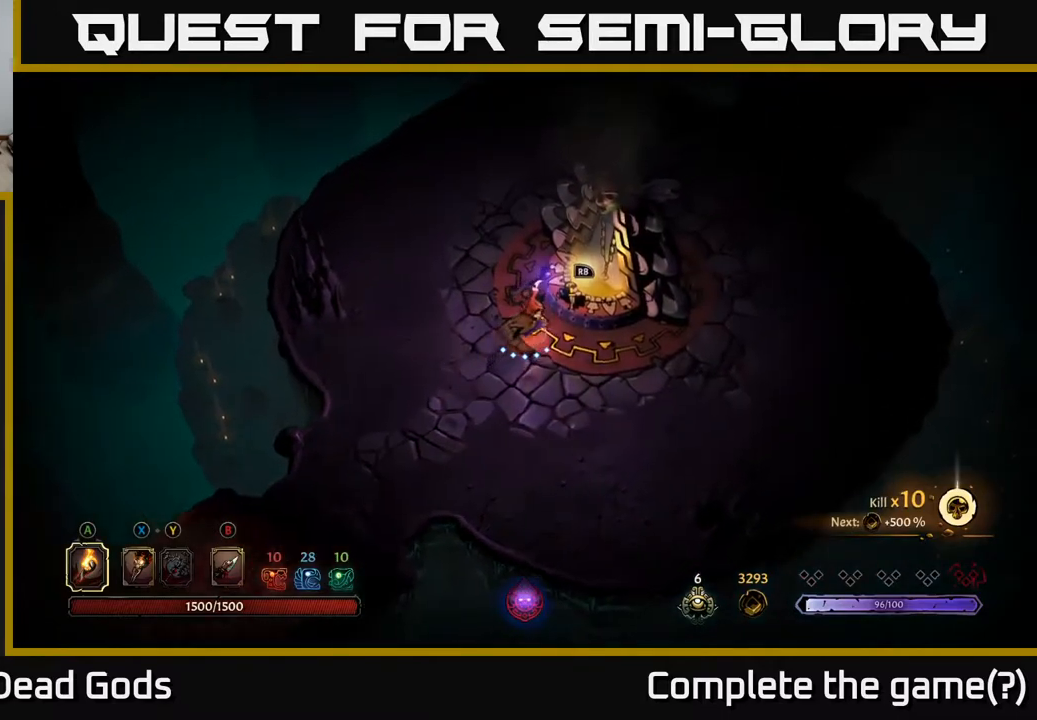
{"buttons": [], "left_stick": "center", "right_stick": "center", "events": [[50, "R1", "down"], [83, "left_stick", "center"], [133, "R1", "up"]]}
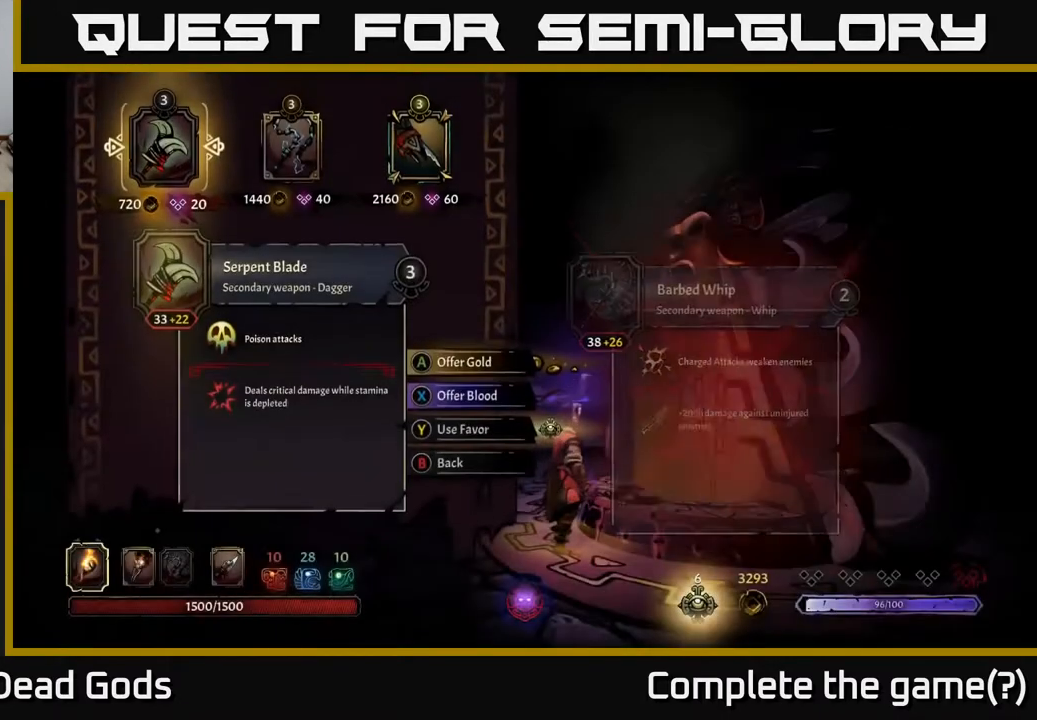
{"buttons": [], "left_stick": "center", "right_stick": "center", "events": []}
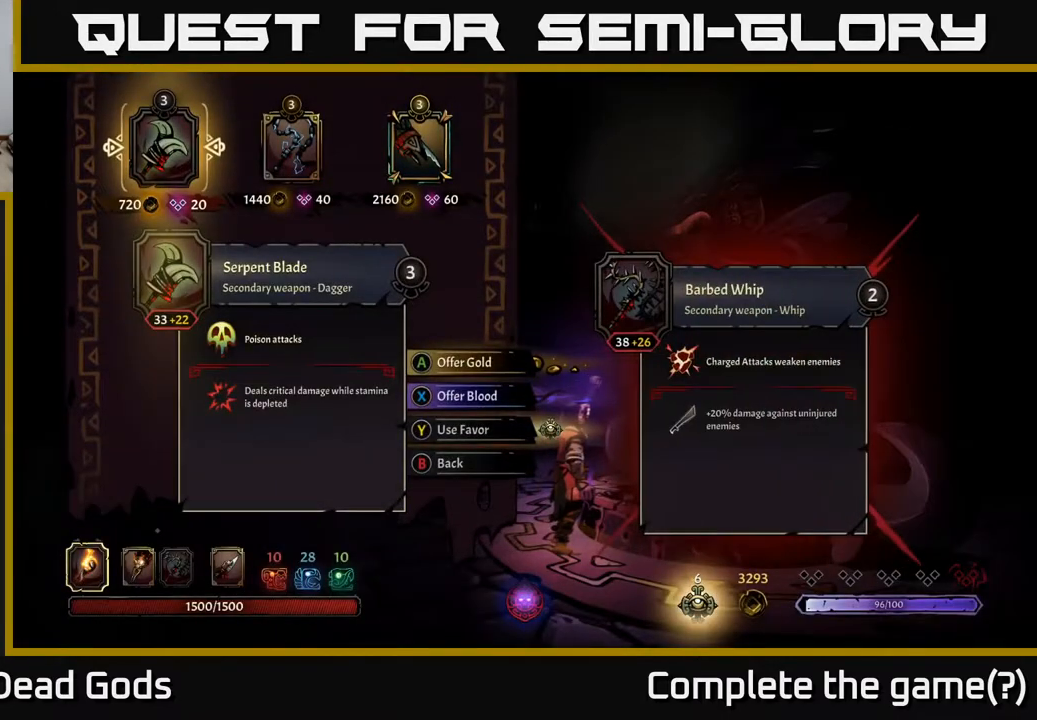
{"buttons": [], "left_stick": "center", "right_stick": "center", "events": []}
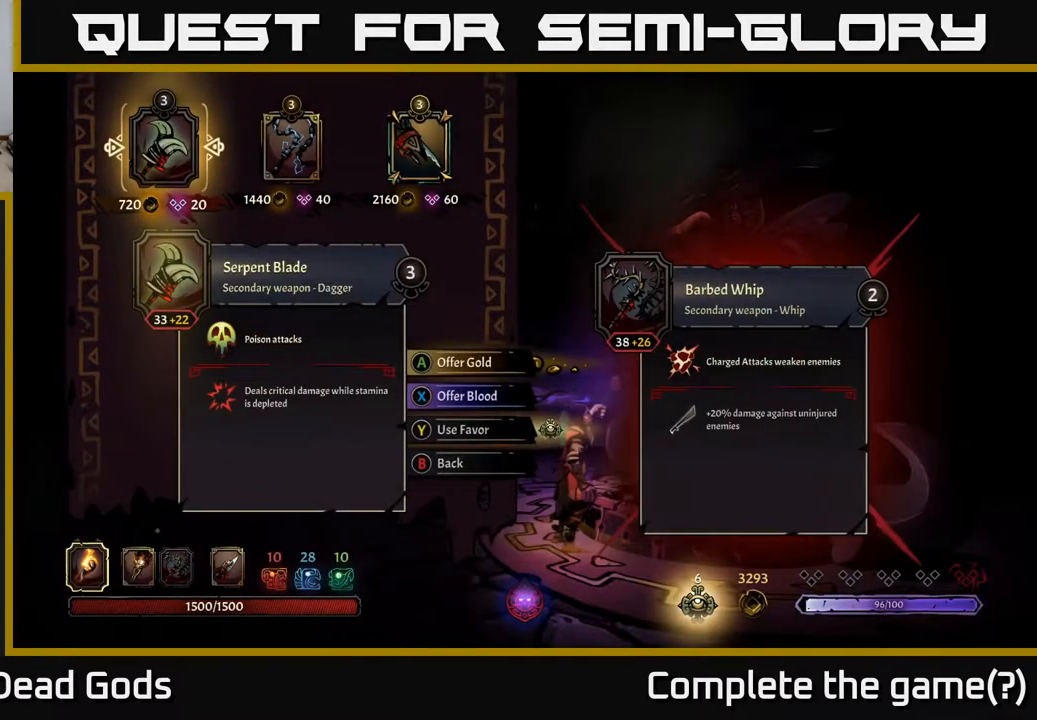
{"buttons": ["DPAD_RIGHT"], "left_stick": "center", "right_stick": "center", "events": [[250, "DPAD_RIGHT", "down"], [317, "DPAD_RIGHT", "up"], [417, "DPAD_RIGHT", "down"]]}
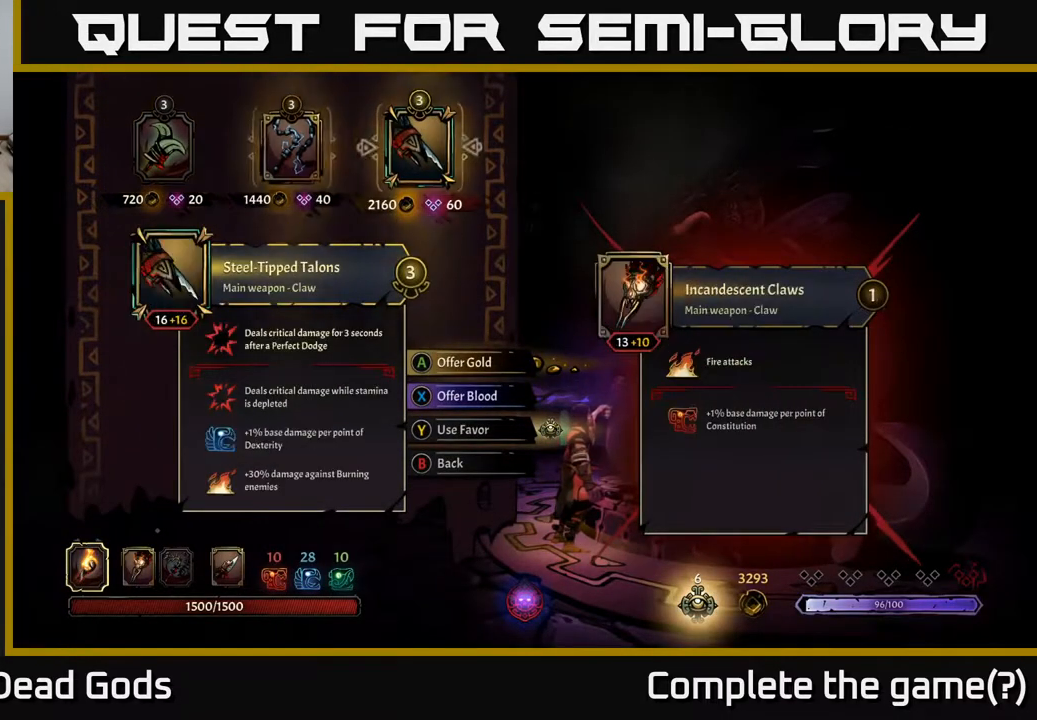
{"buttons": [], "left_stick": "center", "right_stick": "center", "events": [[33, "DPAD_RIGHT", "up"]]}